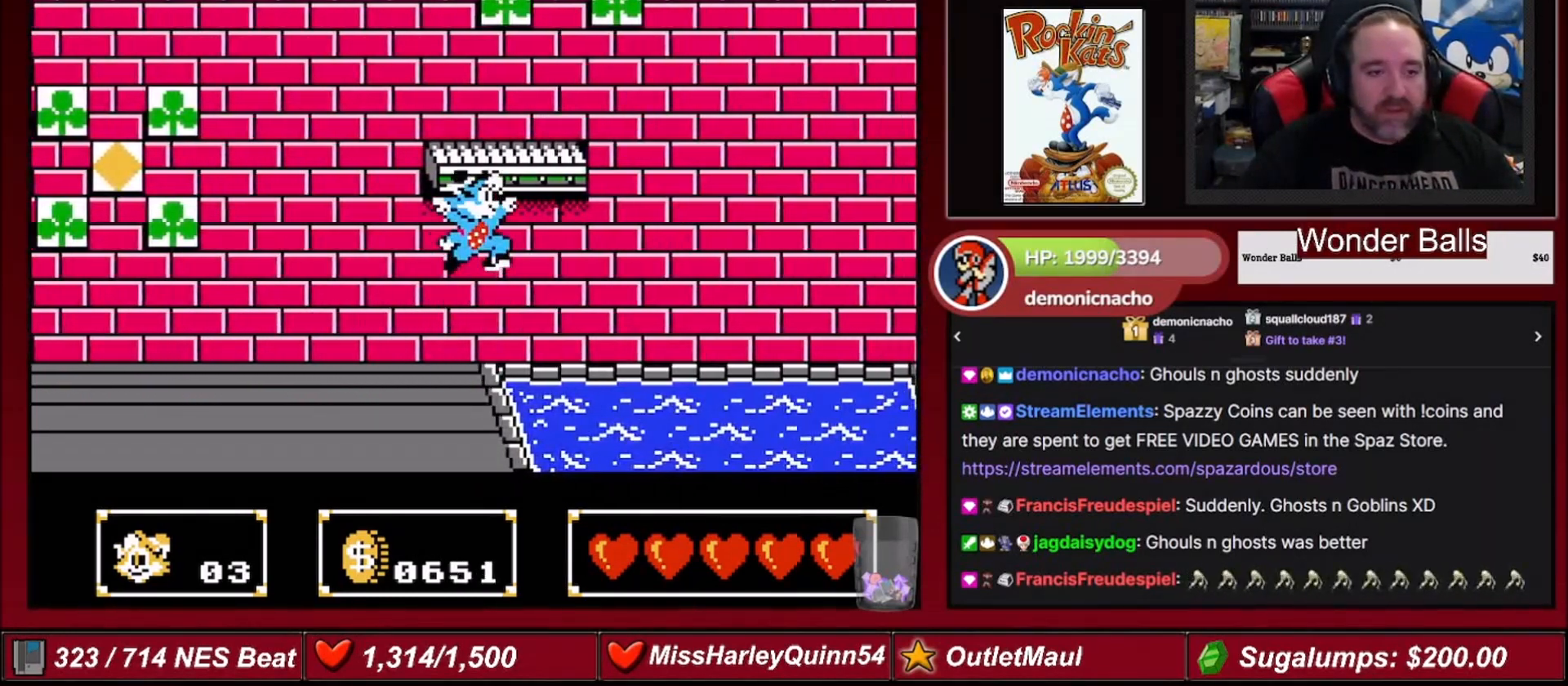
Gameplay with a controller (Nintendo layout); each line is a JSON object with the inputs held at the frame after it. "events" lists button and stick changes between this image and that frame as [ms after this image, input, new state], when the widget could be followed in between. Not read: L3 R3.
{"buttons": ["B", "DPAD_UP"], "events": [[34, "A", "up"], [34, "B", "down"], [267, "B", "up"], [301, "DPAD_UP", "up"], [401, "B", "down"], [401, "DPAD_UP", "down"]]}
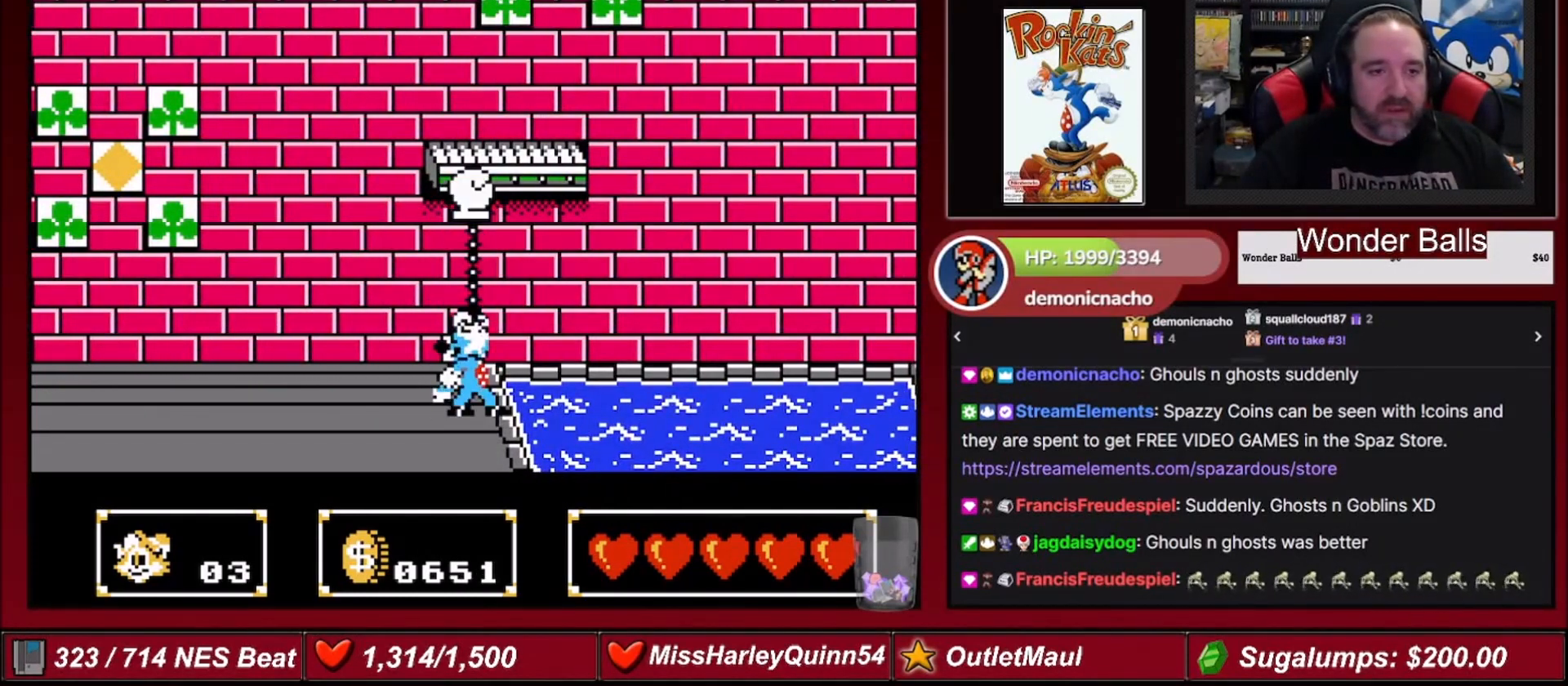
{"buttons": [], "events": [[167, "B", "up"], [234, "DPAD_UP", "up"]]}
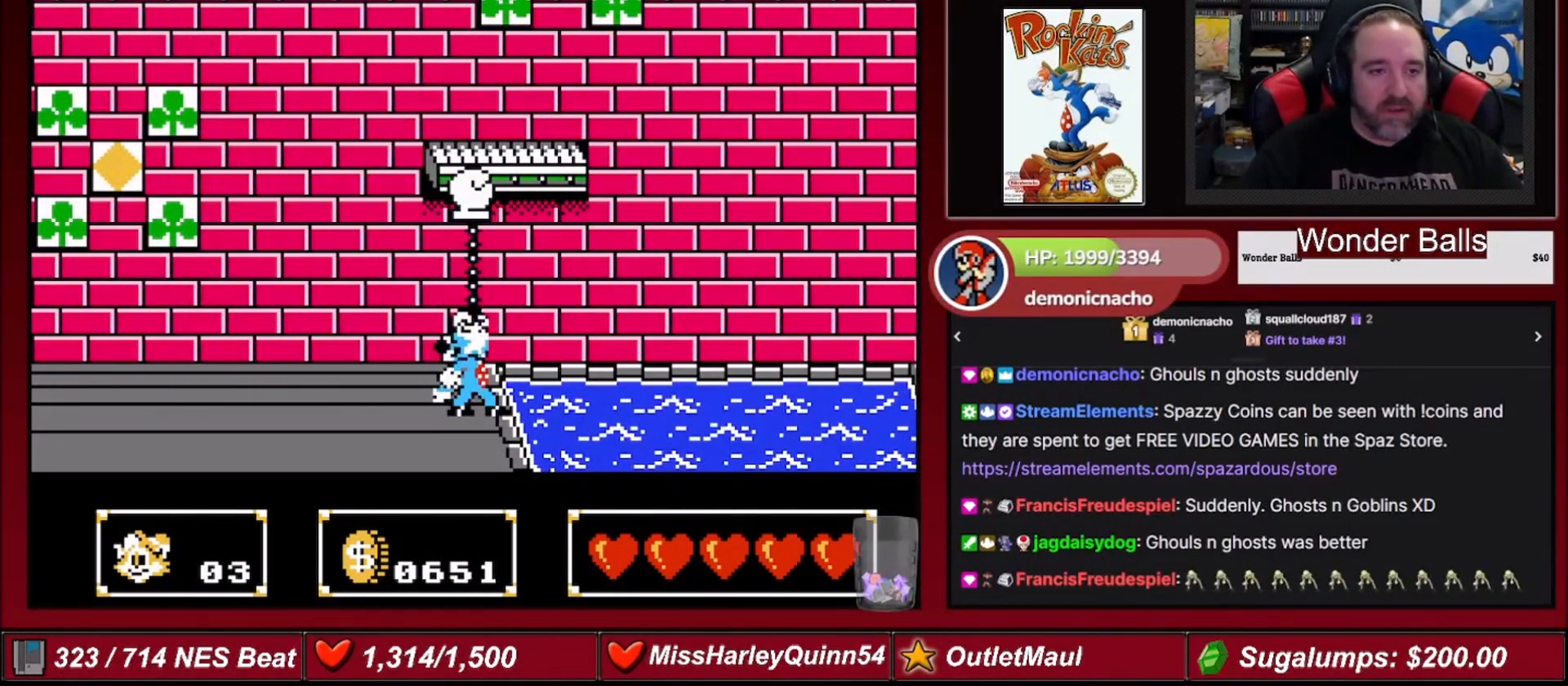
{"buttons": [], "events": [[234, "B", "down"], [434, "B", "up"]]}
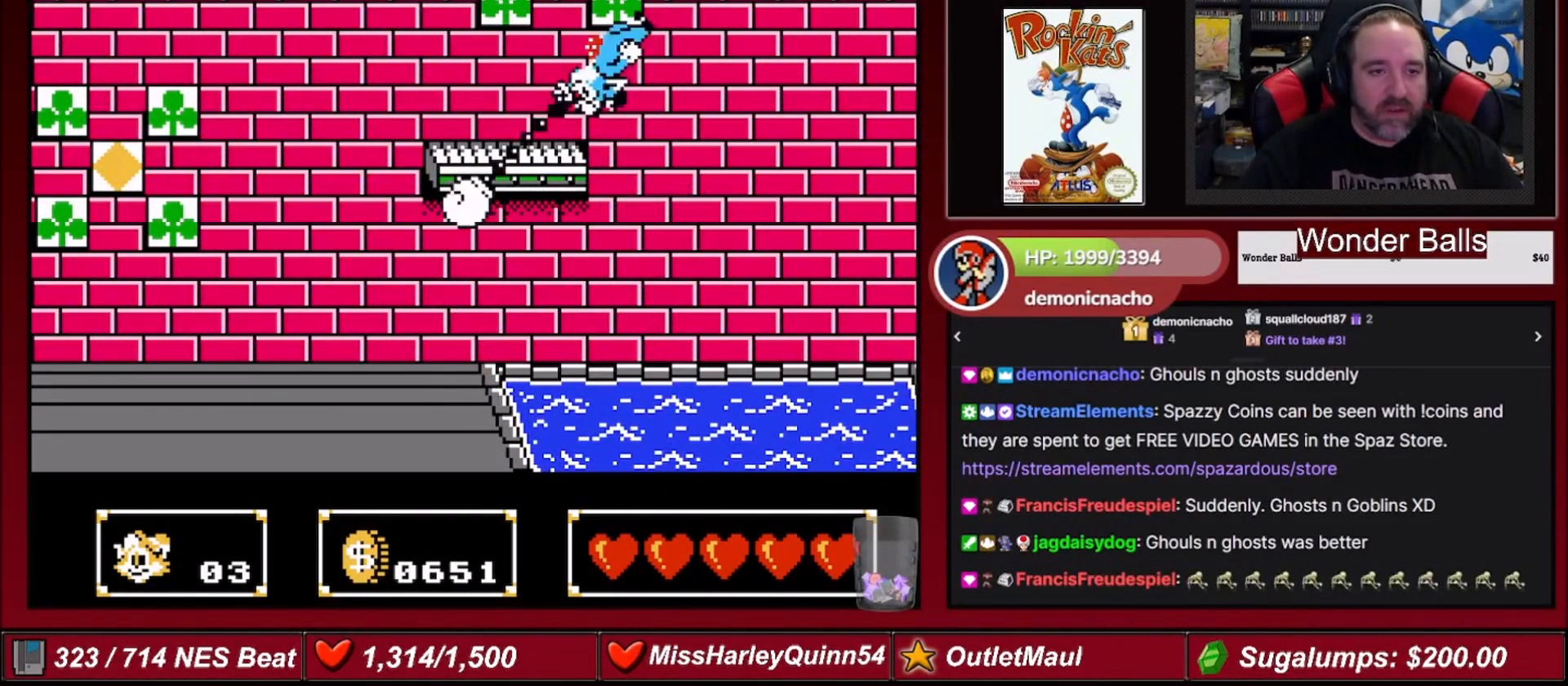
{"buttons": [], "events": []}
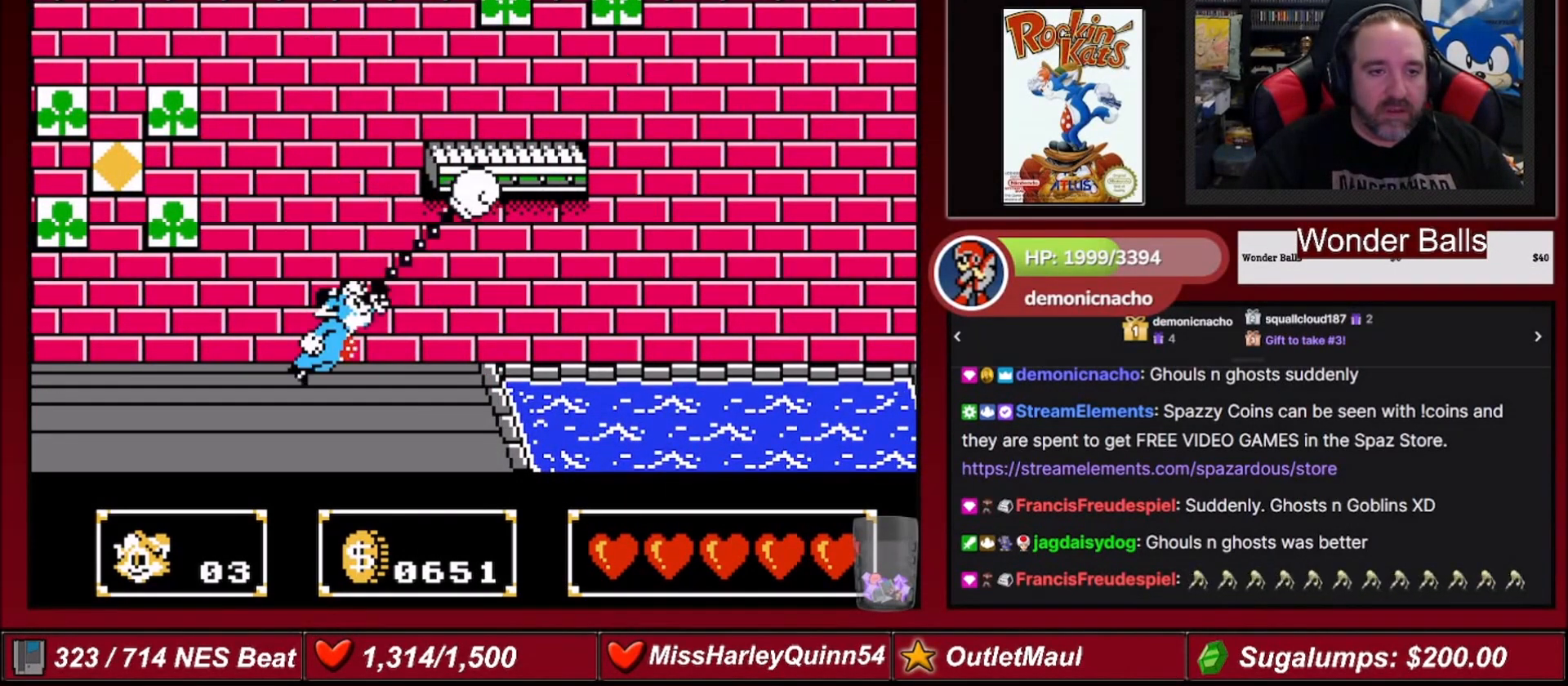
{"buttons": ["DPAD_RIGHT"], "events": [[33, "DPAD_RIGHT", "down"], [200, "B", "down"], [367, "B", "up"]]}
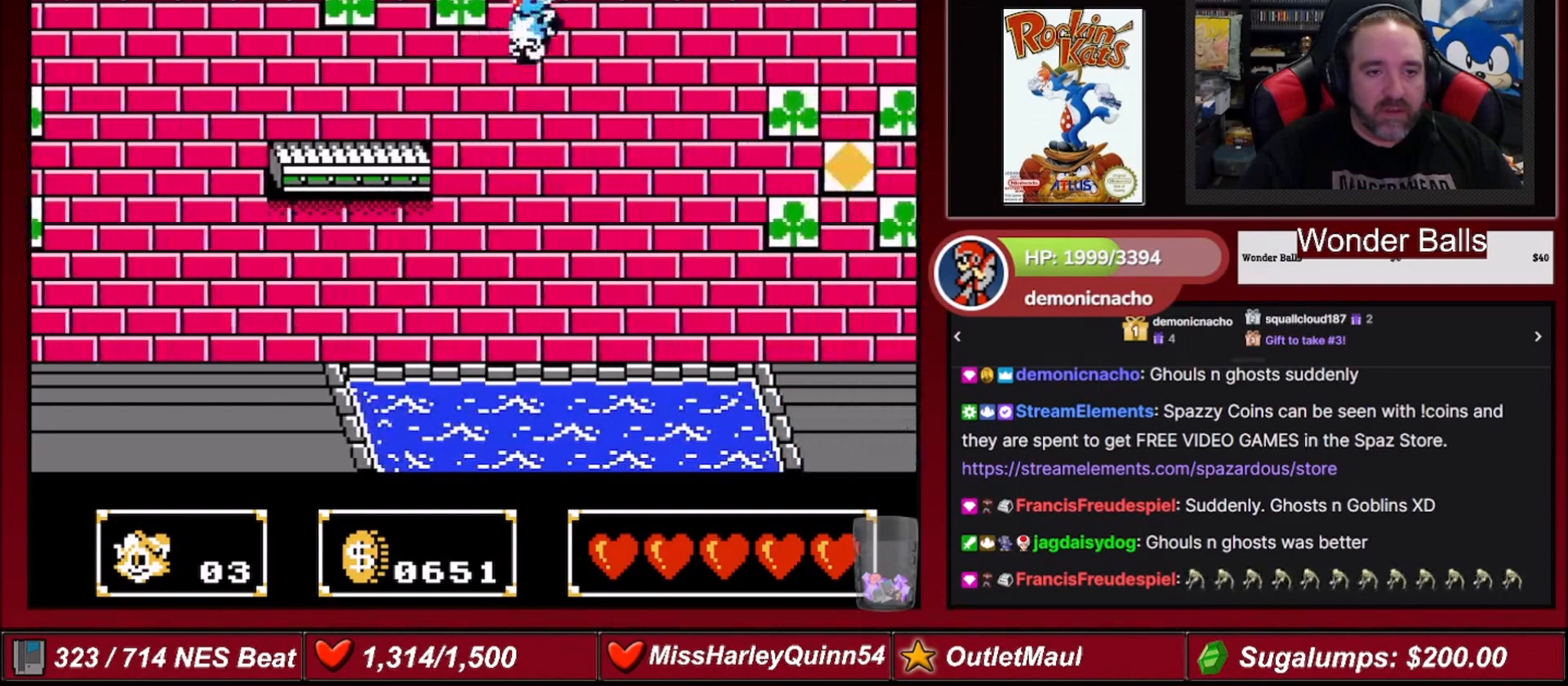
{"buttons": ["DPAD_RIGHT"], "events": []}
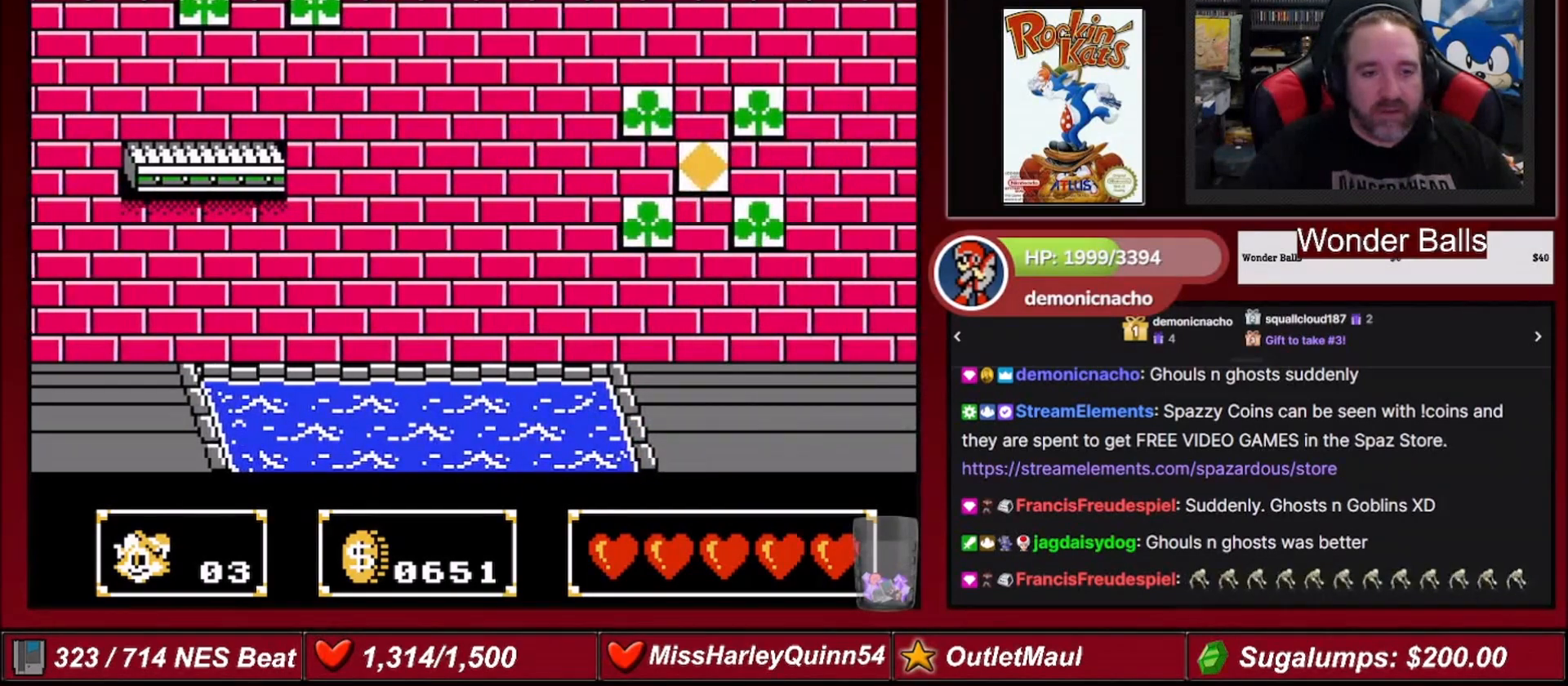
{"buttons": ["DPAD_RIGHT"], "events": []}
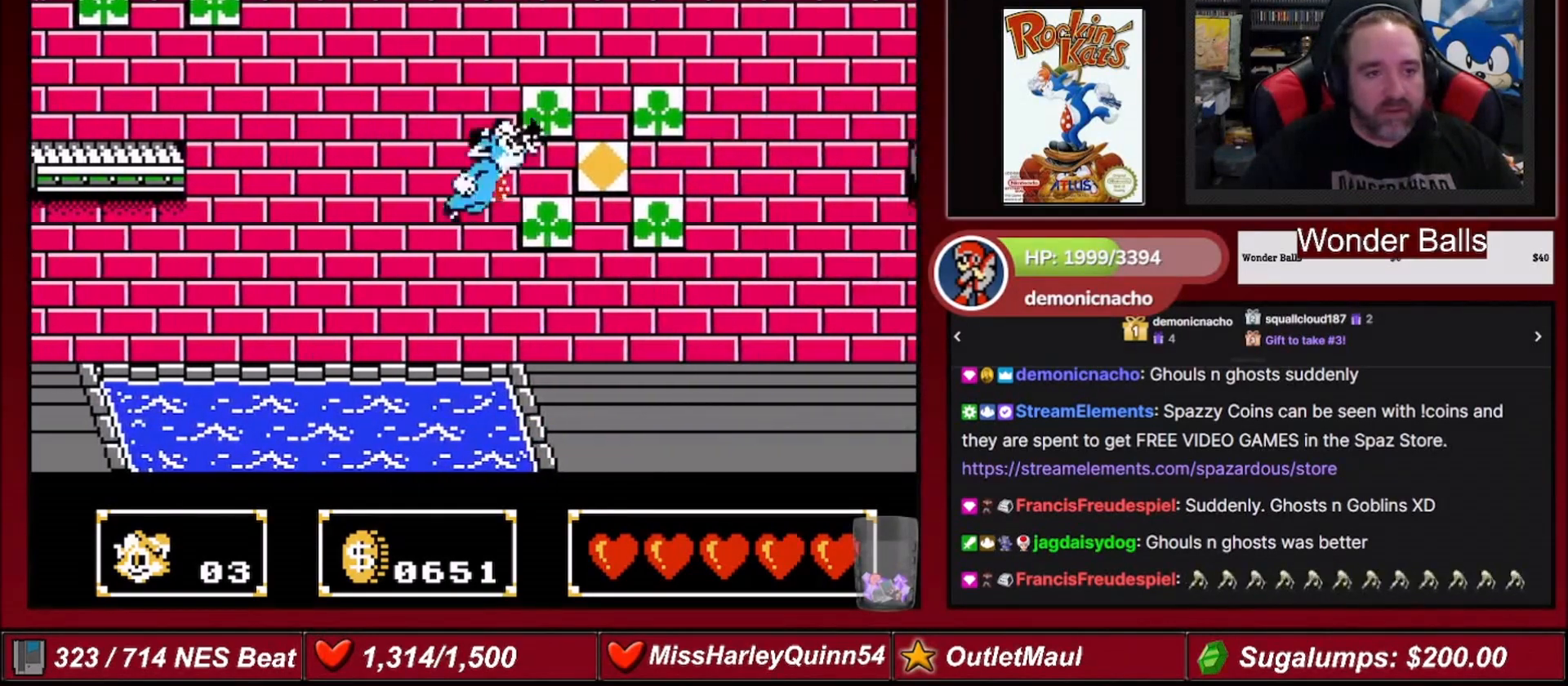
{"buttons": ["DPAD_RIGHT"], "events": []}
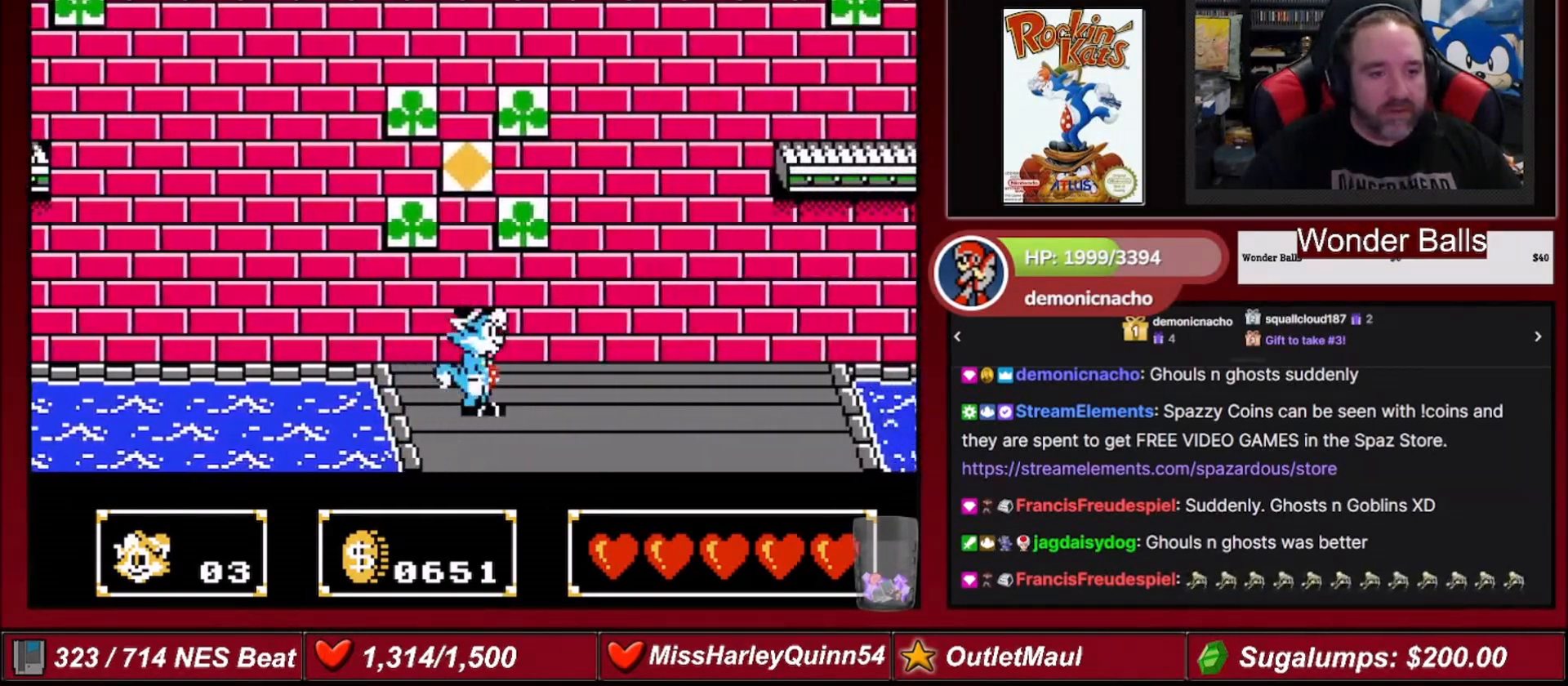
{"buttons": ["DPAD_RIGHT"], "events": []}
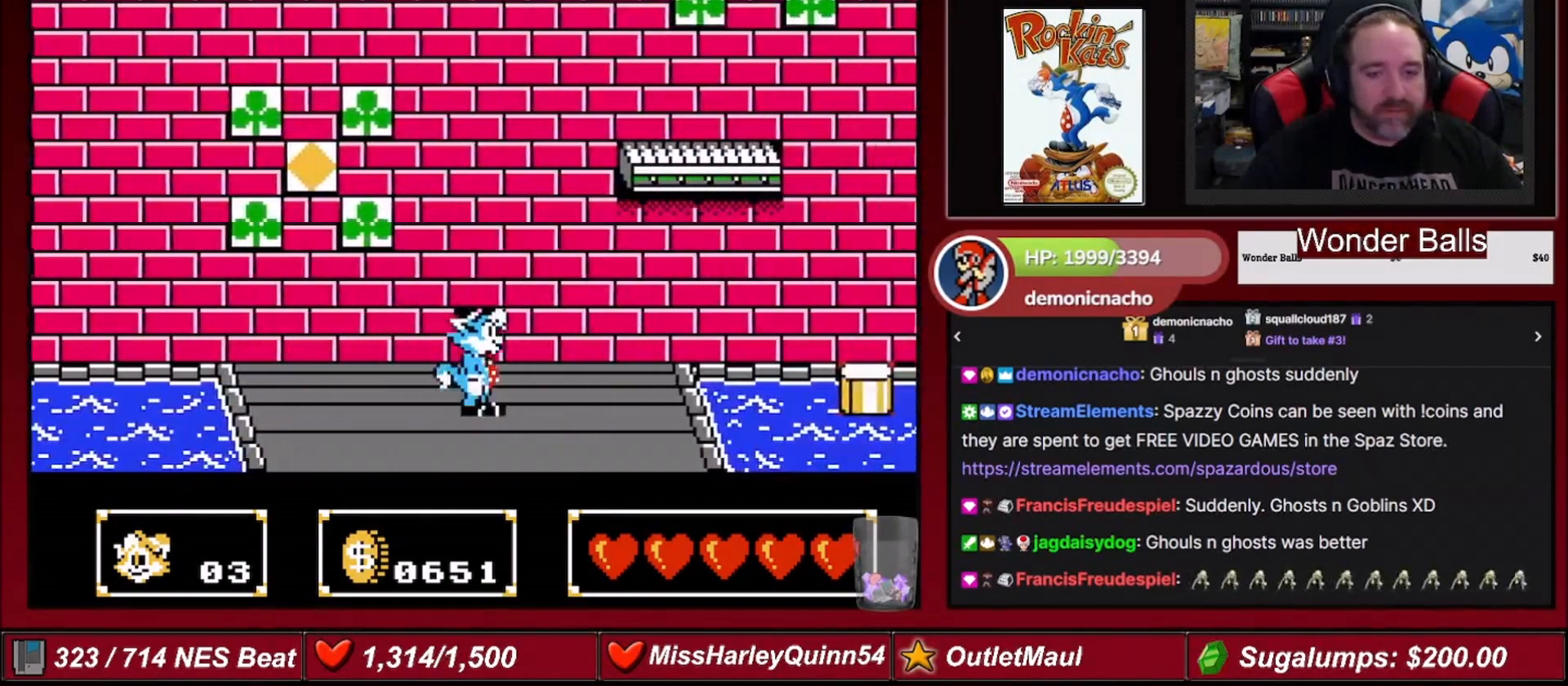
{"buttons": ["DPAD_RIGHT"], "events": []}
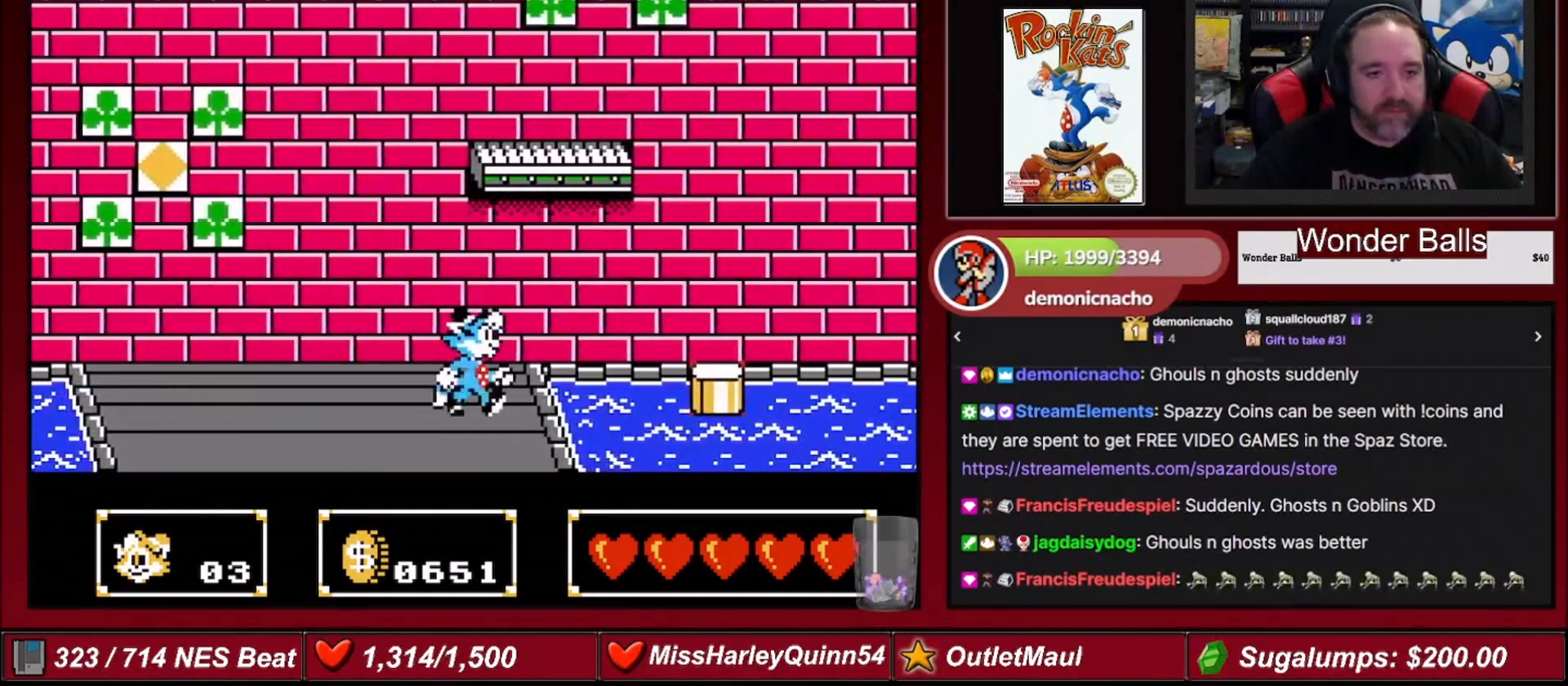
{"buttons": ["B", "DPAD_DOWN"], "events": [[33, "A", "down"], [100, "DPAD_RIGHT", "up"], [134, "A", "up"], [234, "DPAD_DOWN", "down"], [467, "B", "down"]]}
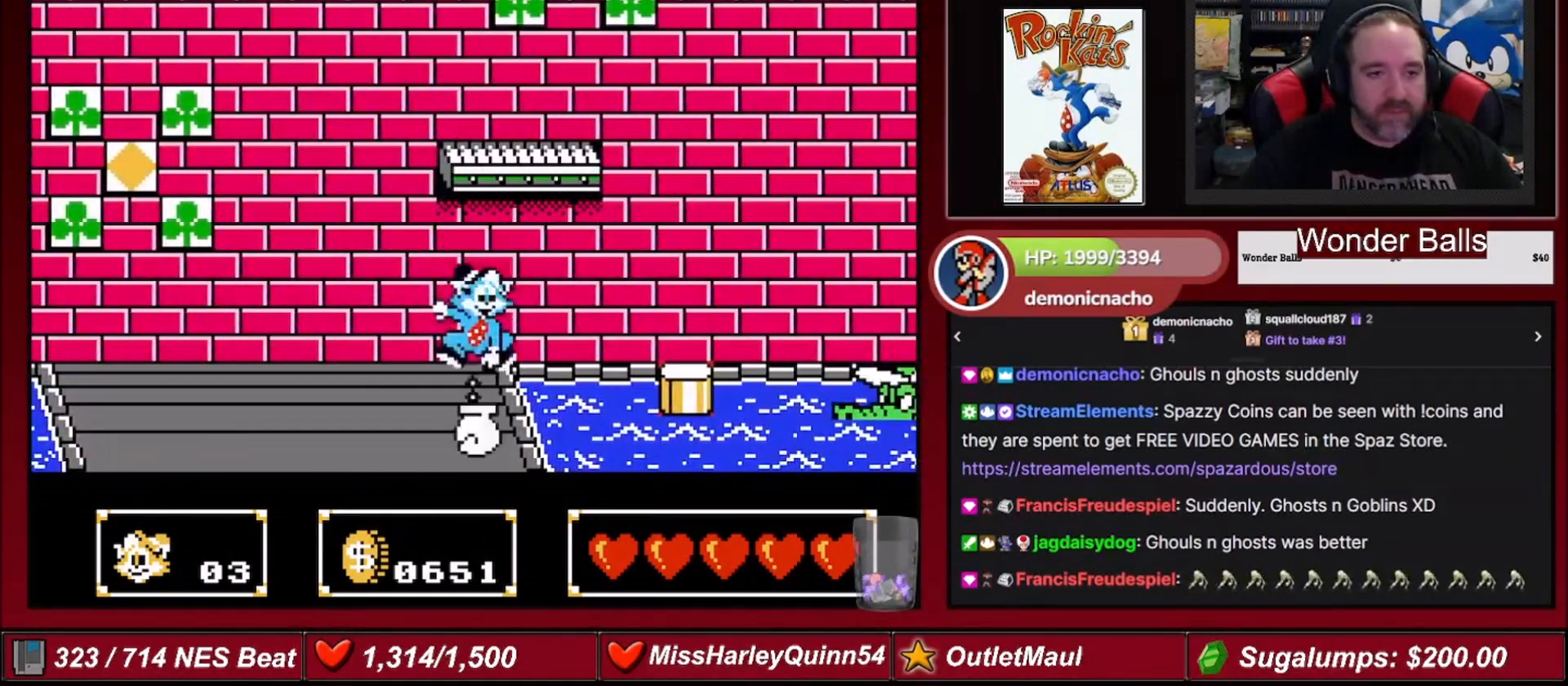
{"buttons": [], "events": [[267, "DPAD_DOWN", "up"], [300, "B", "up"]]}
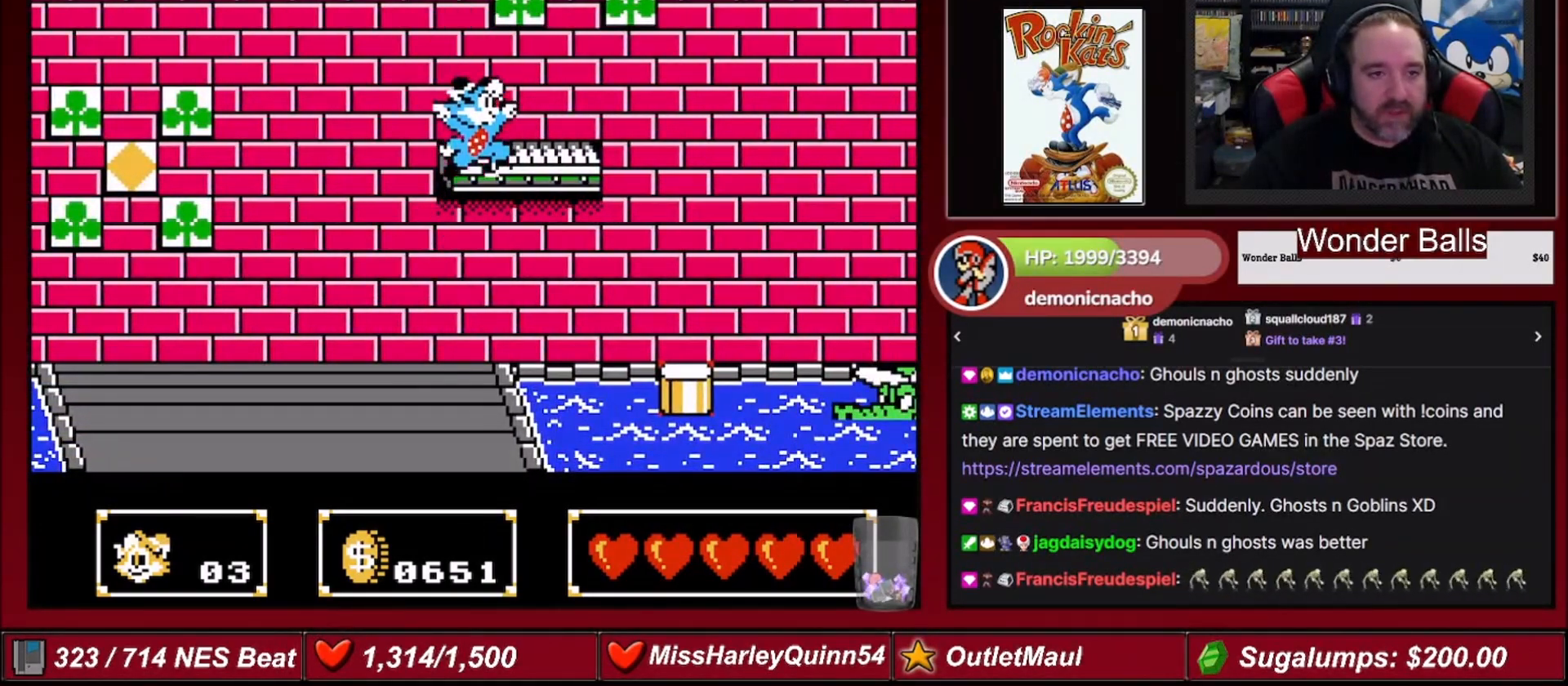
{"buttons": ["A", "DPAD_RIGHT"], "events": [[67, "DPAD_RIGHT", "down"], [434, "A", "down"]]}
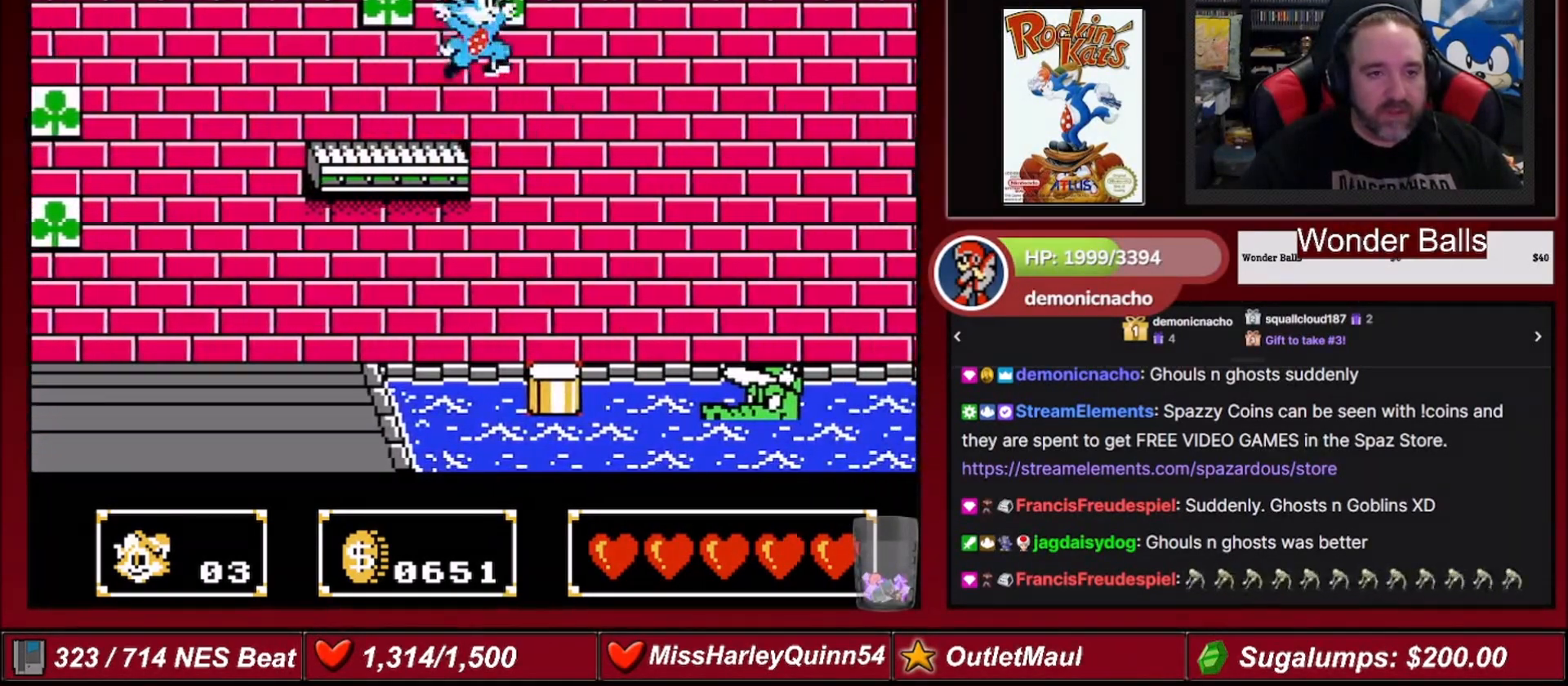
{"buttons": [], "events": [[33, "A", "up"], [300, "DPAD_RIGHT", "up"]]}
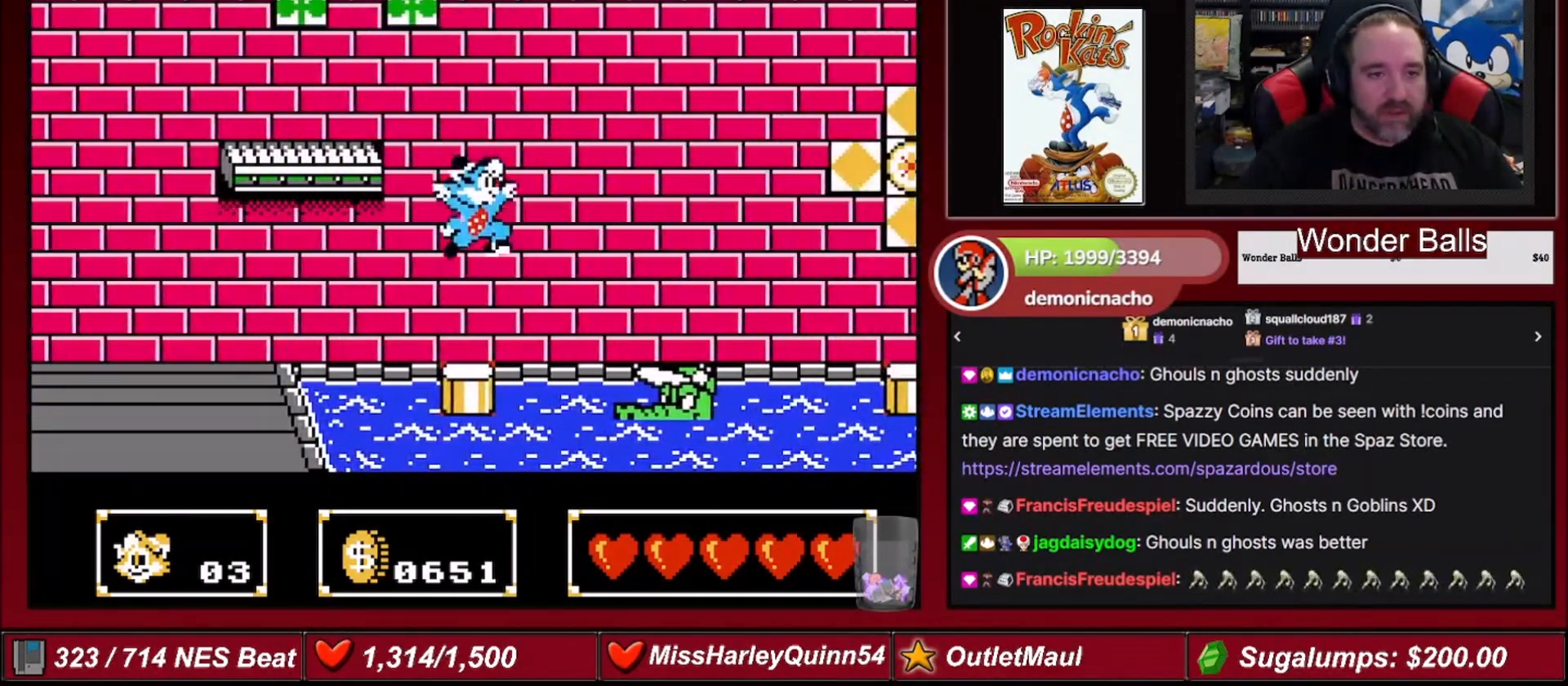
{"buttons": ["A", "DPAD_RIGHT"], "events": [[334, "DPAD_RIGHT", "down"], [367, "A", "down"]]}
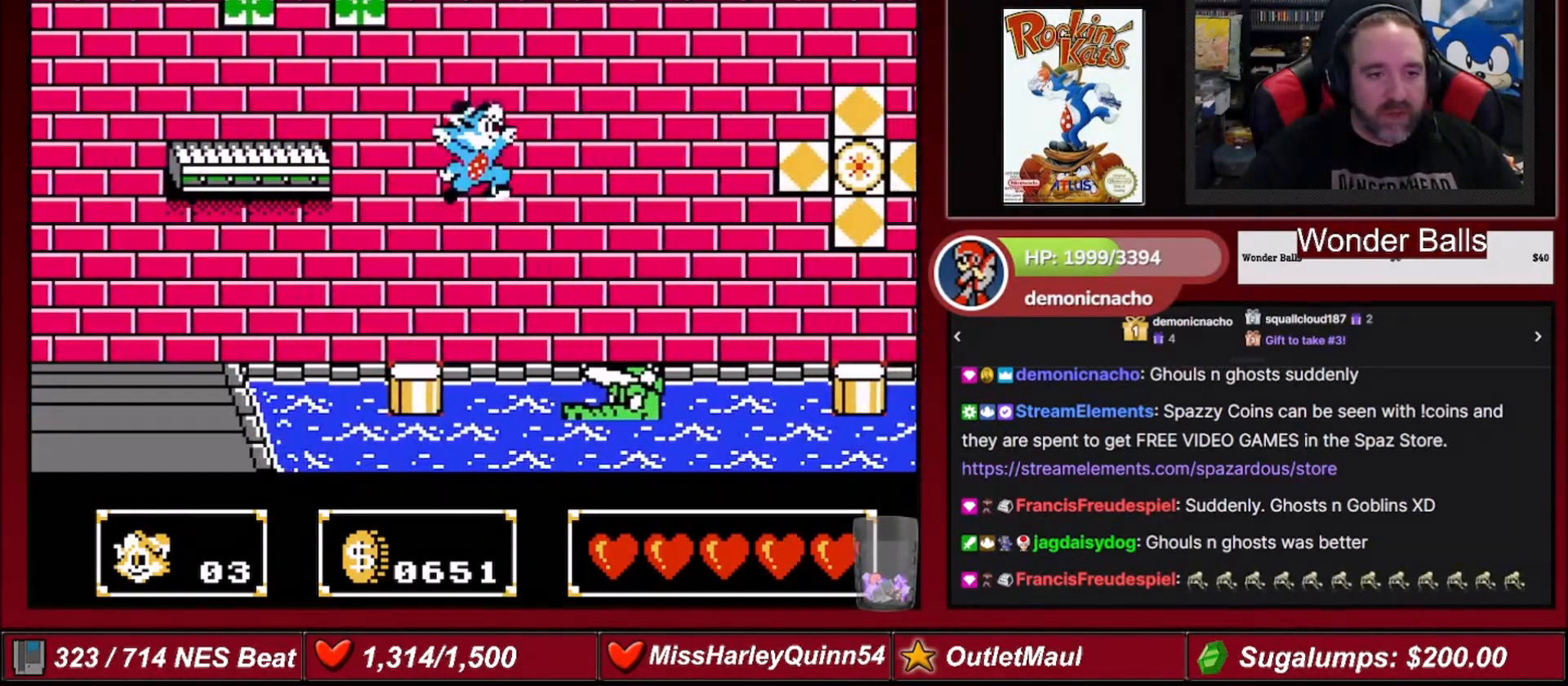
{"buttons": ["DPAD_RIGHT"], "events": [[200, "A", "up"]]}
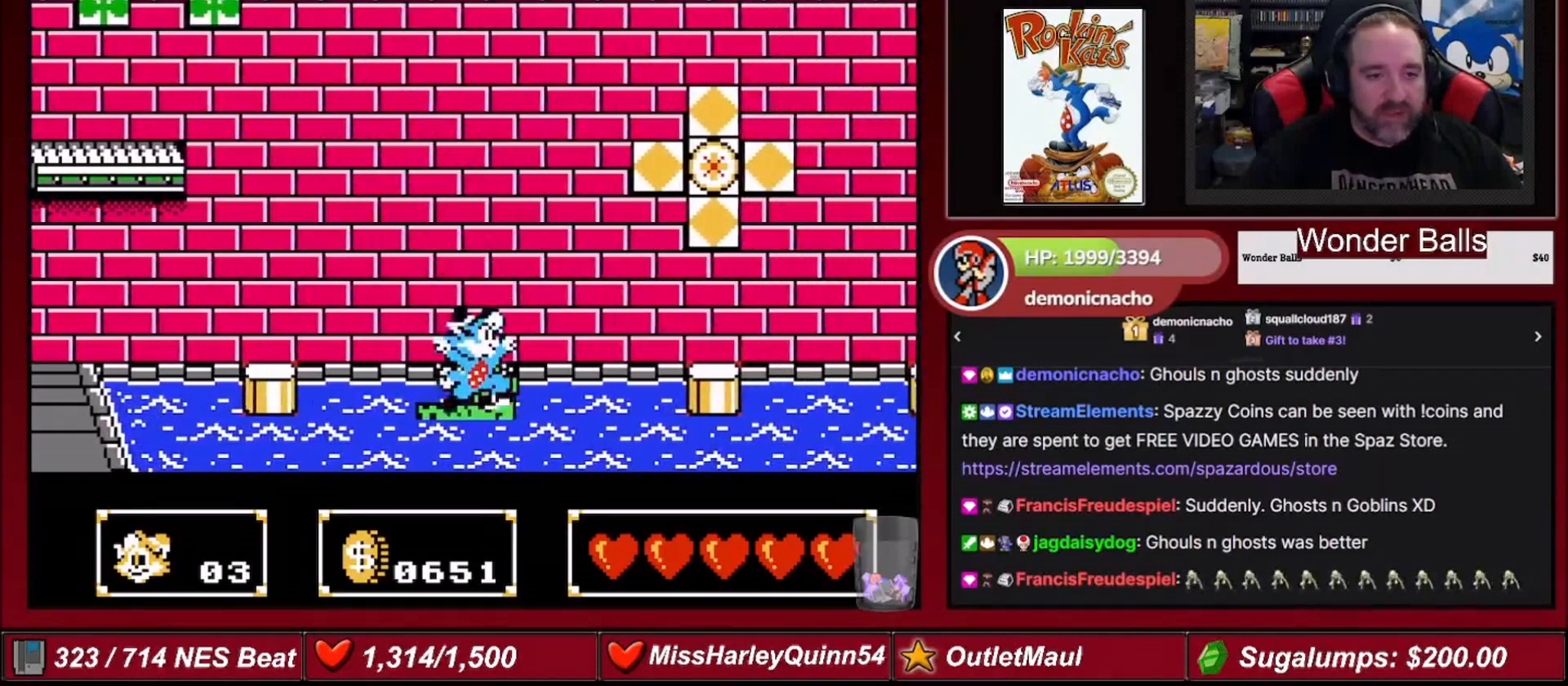
{"buttons": ["A", "DPAD_RIGHT"], "events": [[134, "A", "down"]]}
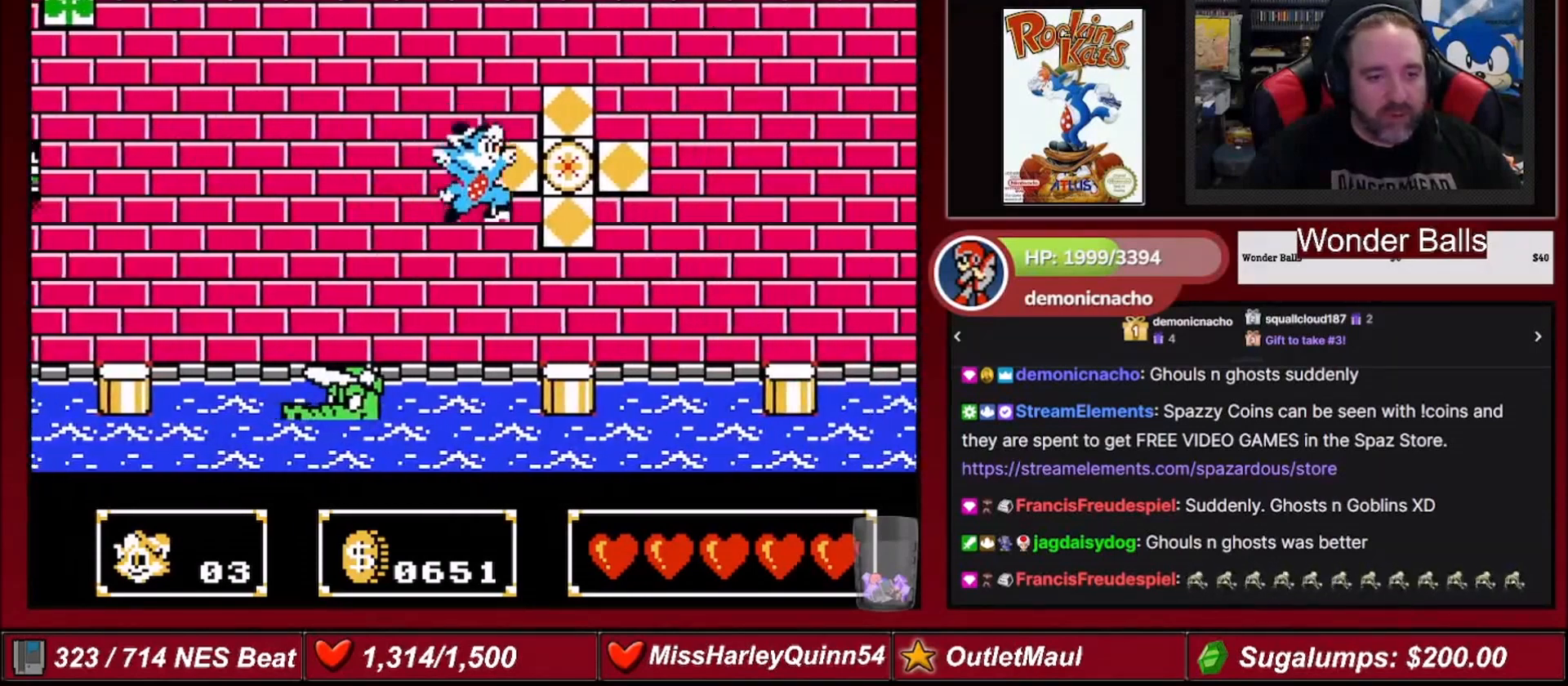
{"buttons": ["A", "DPAD_RIGHT"], "events": [[200, "A", "up"], [467, "A", "down"]]}
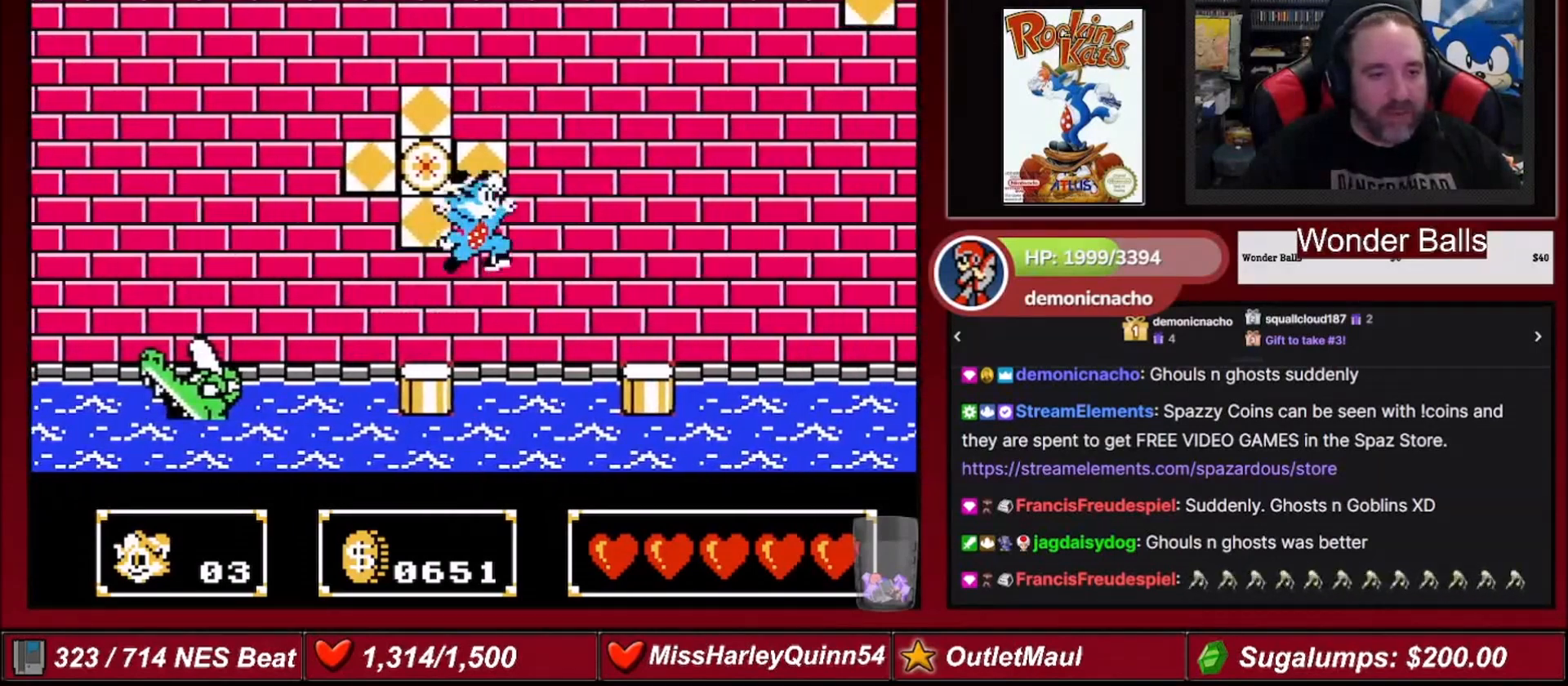
{"buttons": ["A", "DPAD_RIGHT"], "events": []}
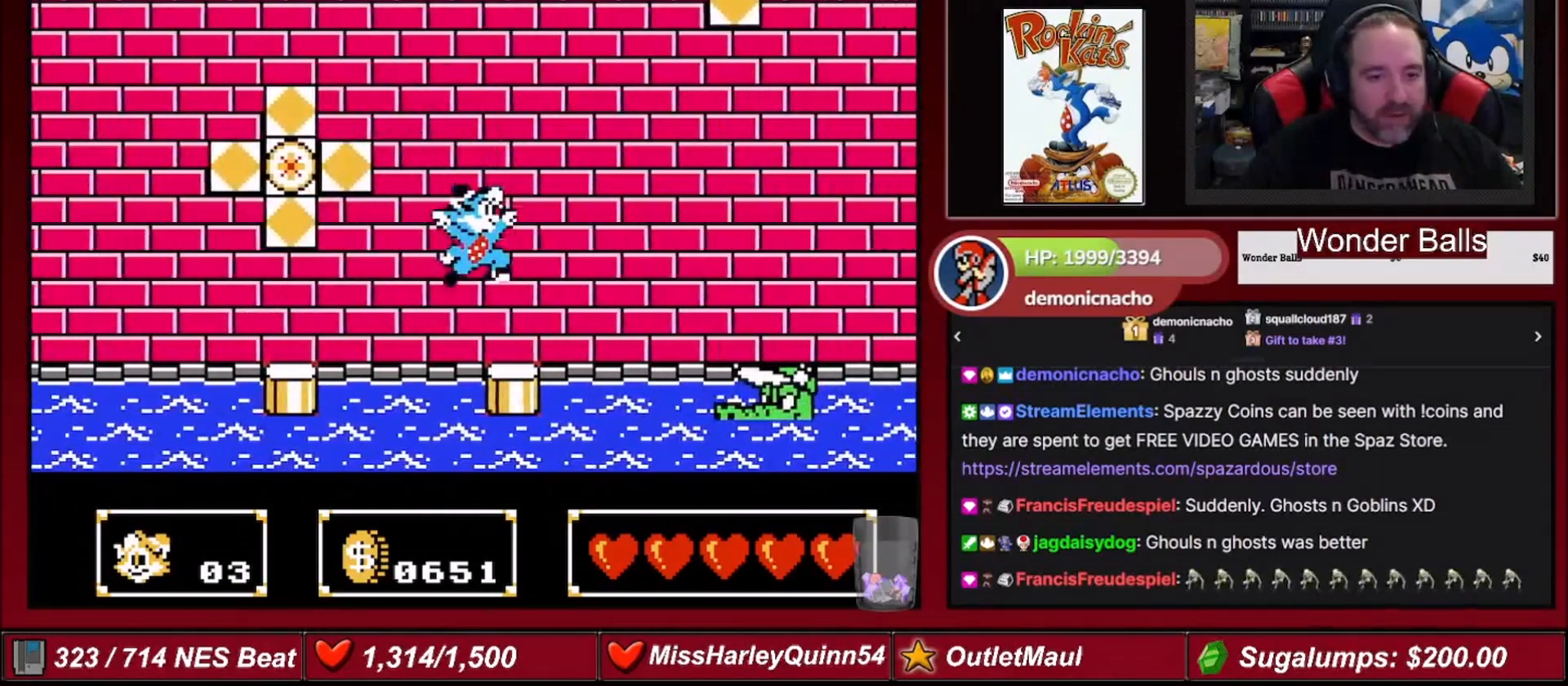
{"buttons": ["A", "DPAD_RIGHT"], "events": [[33, "A", "up"], [233, "A", "down"]]}
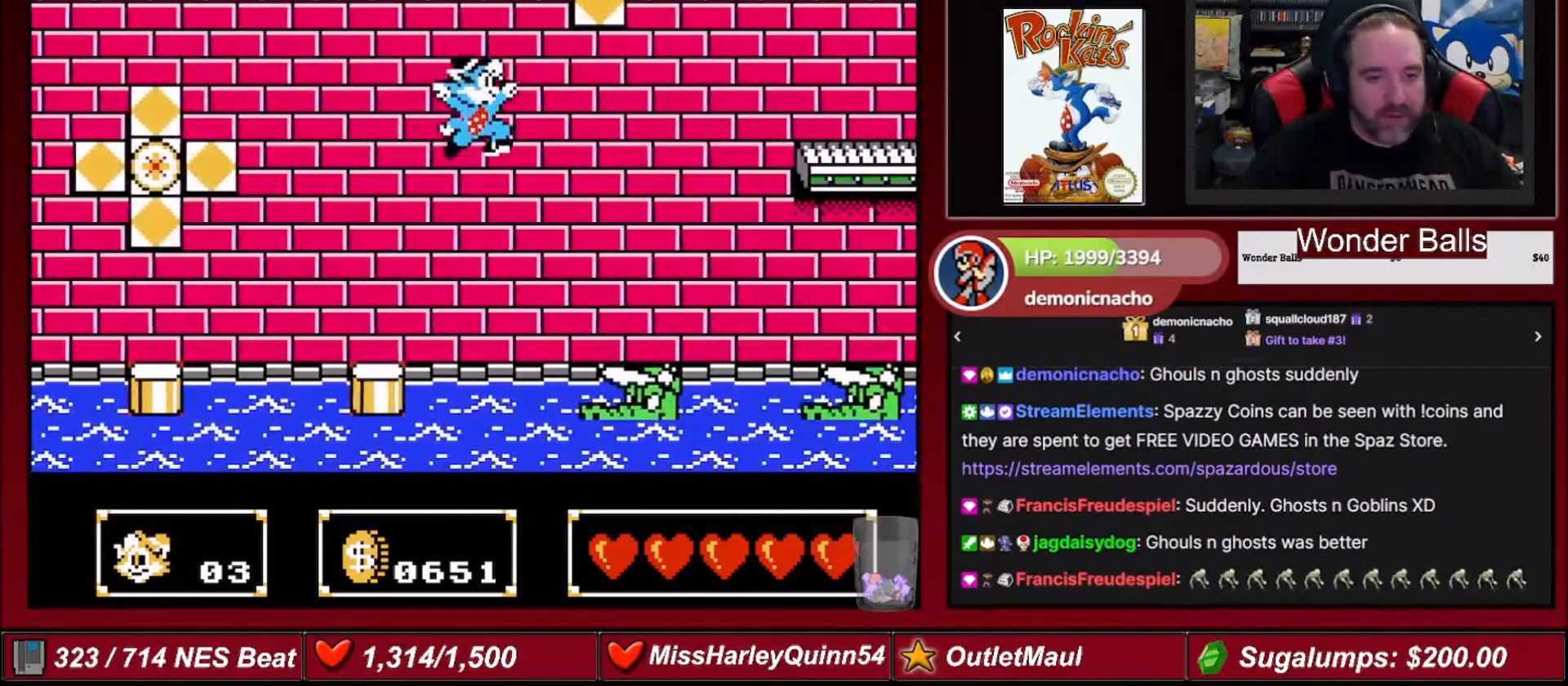
{"buttons": ["DPAD_RIGHT"], "events": [[434, "A", "up"]]}
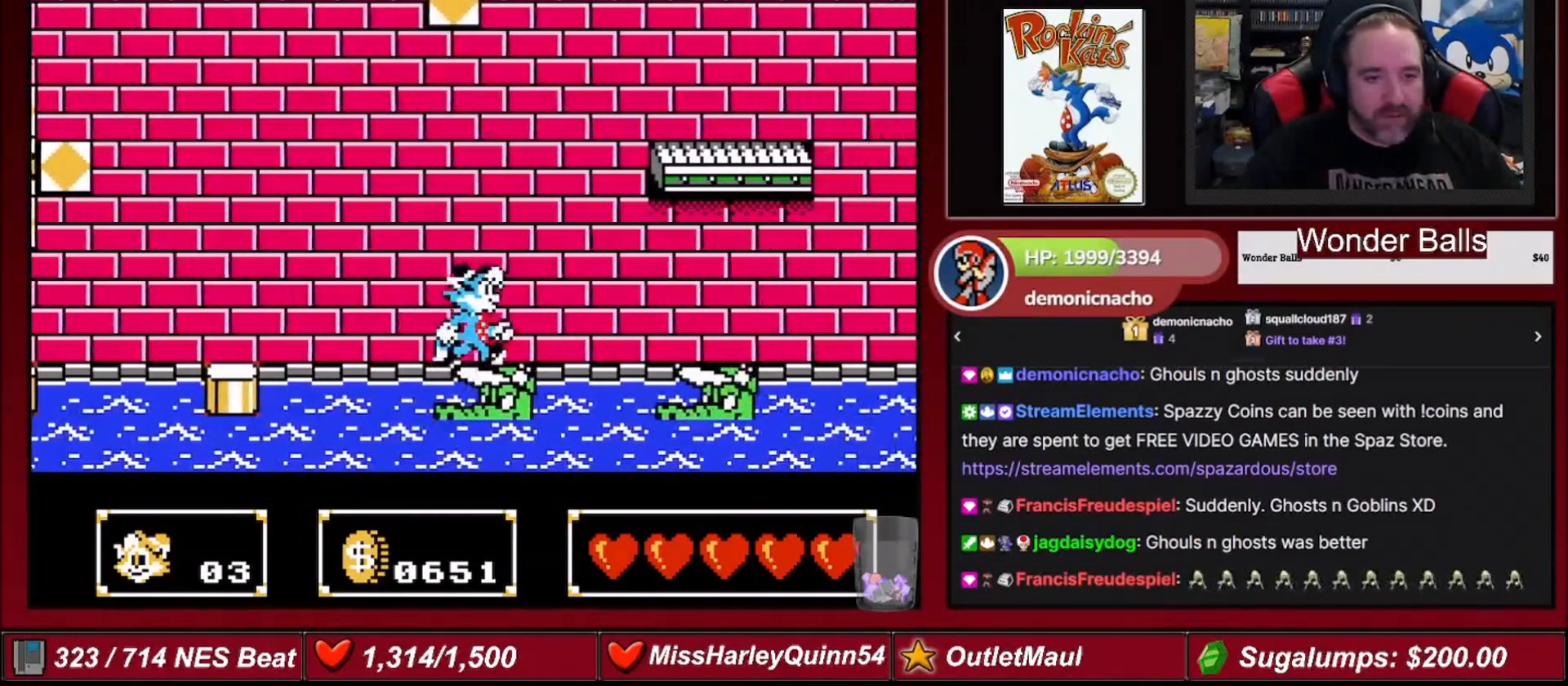
{"buttons": [], "events": [[233, "A", "down"], [367, "A", "up"], [433, "DPAD_RIGHT", "up"]]}
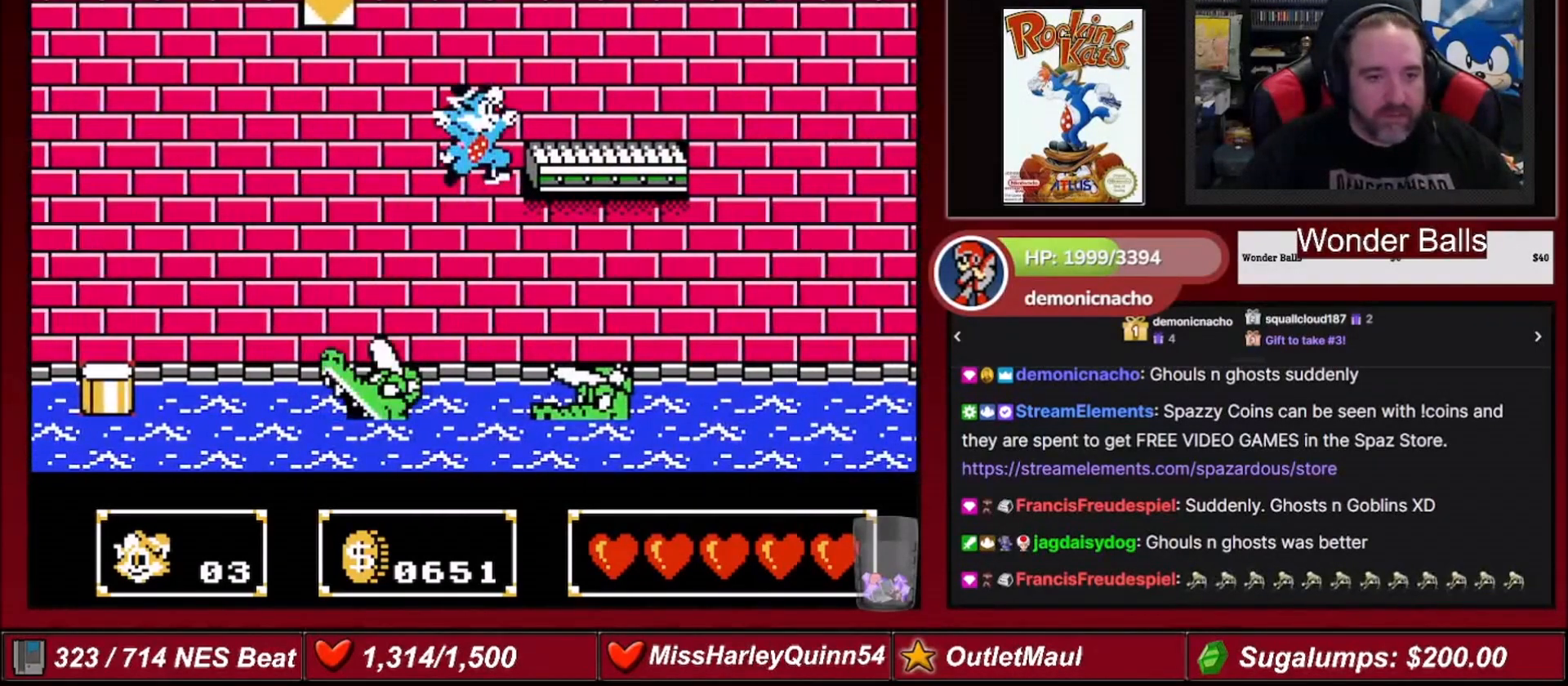
{"buttons": [], "events": [[167, "DPAD_RIGHT", "down"], [200, "DPAD_UP", "down"], [234, "B", "down"], [401, "B", "up"], [434, "DPAD_RIGHT", "up"], [434, "DPAD_UP", "up"]]}
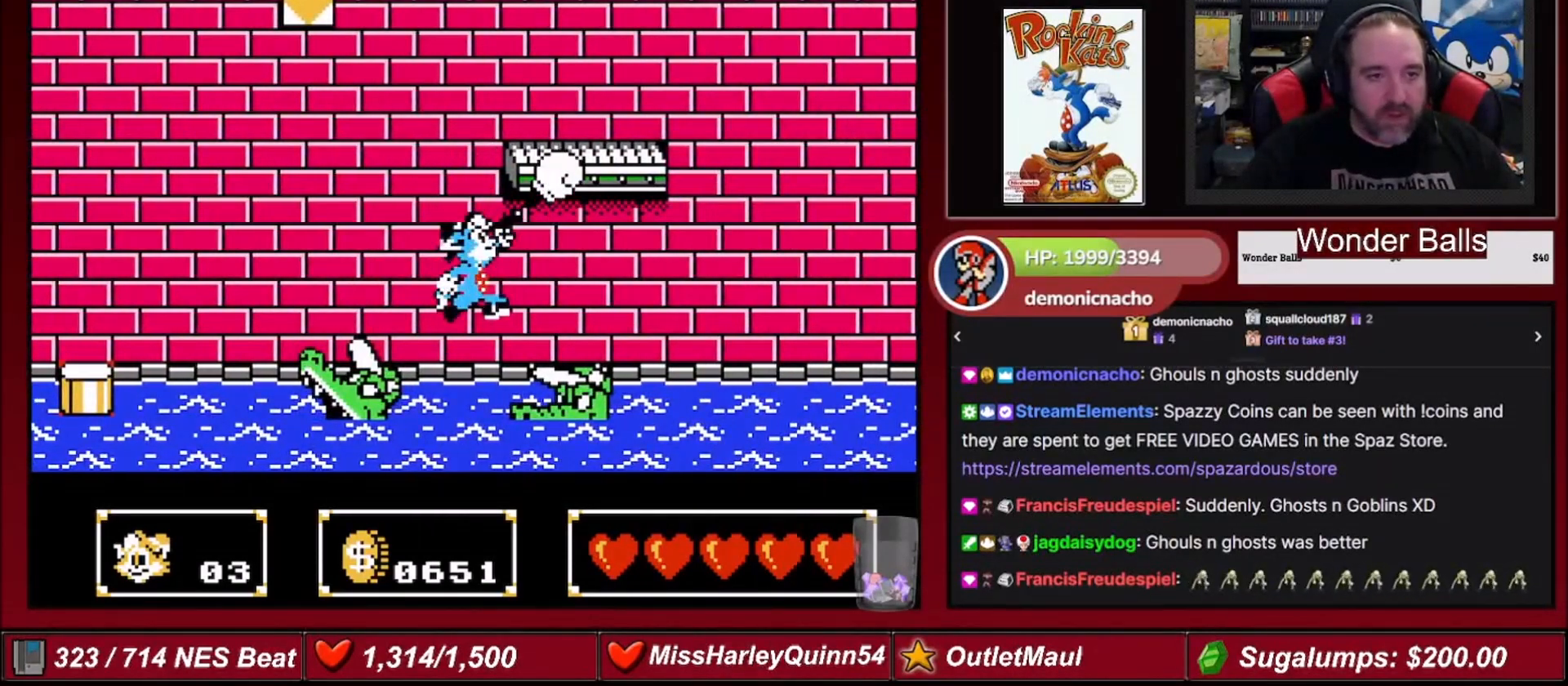
{"buttons": [], "events": [[133, "B", "down"], [300, "B", "up"]]}
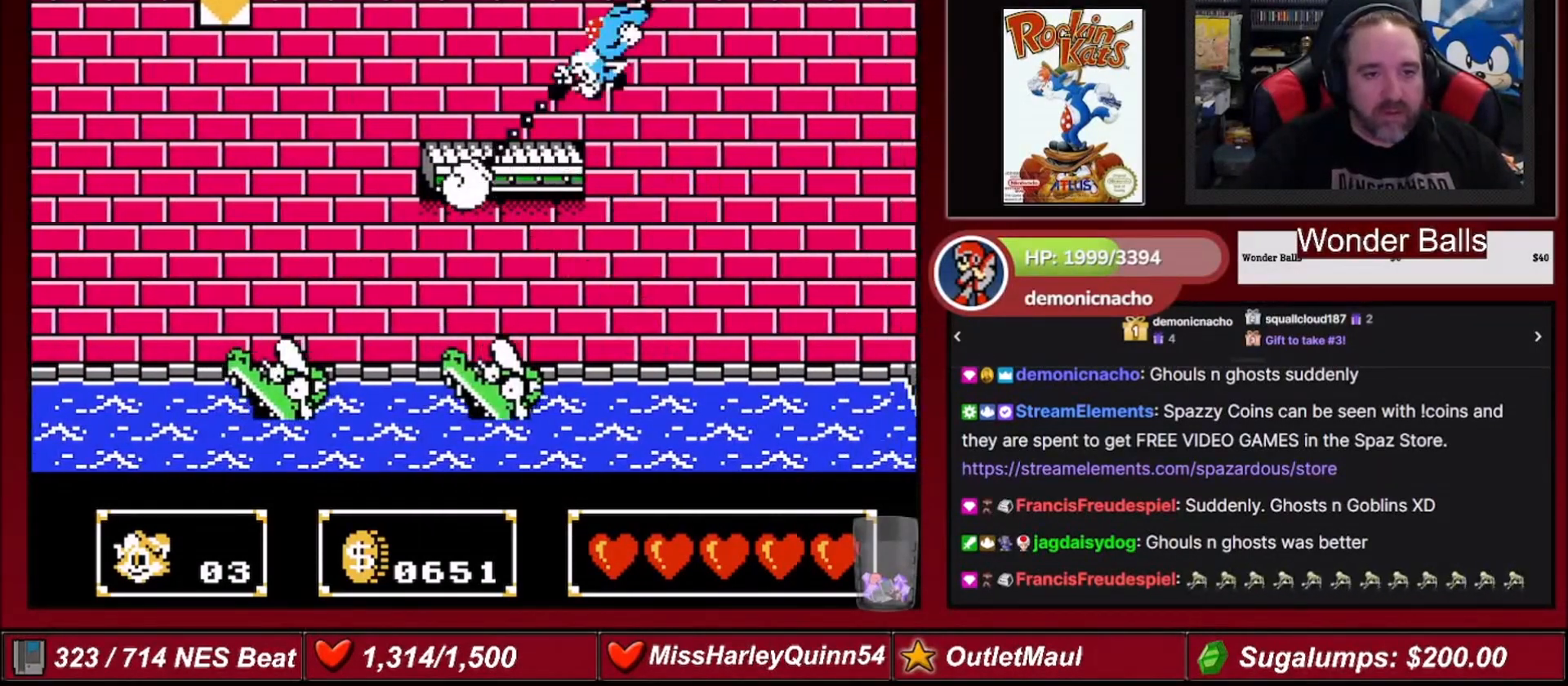
{"buttons": [], "events": []}
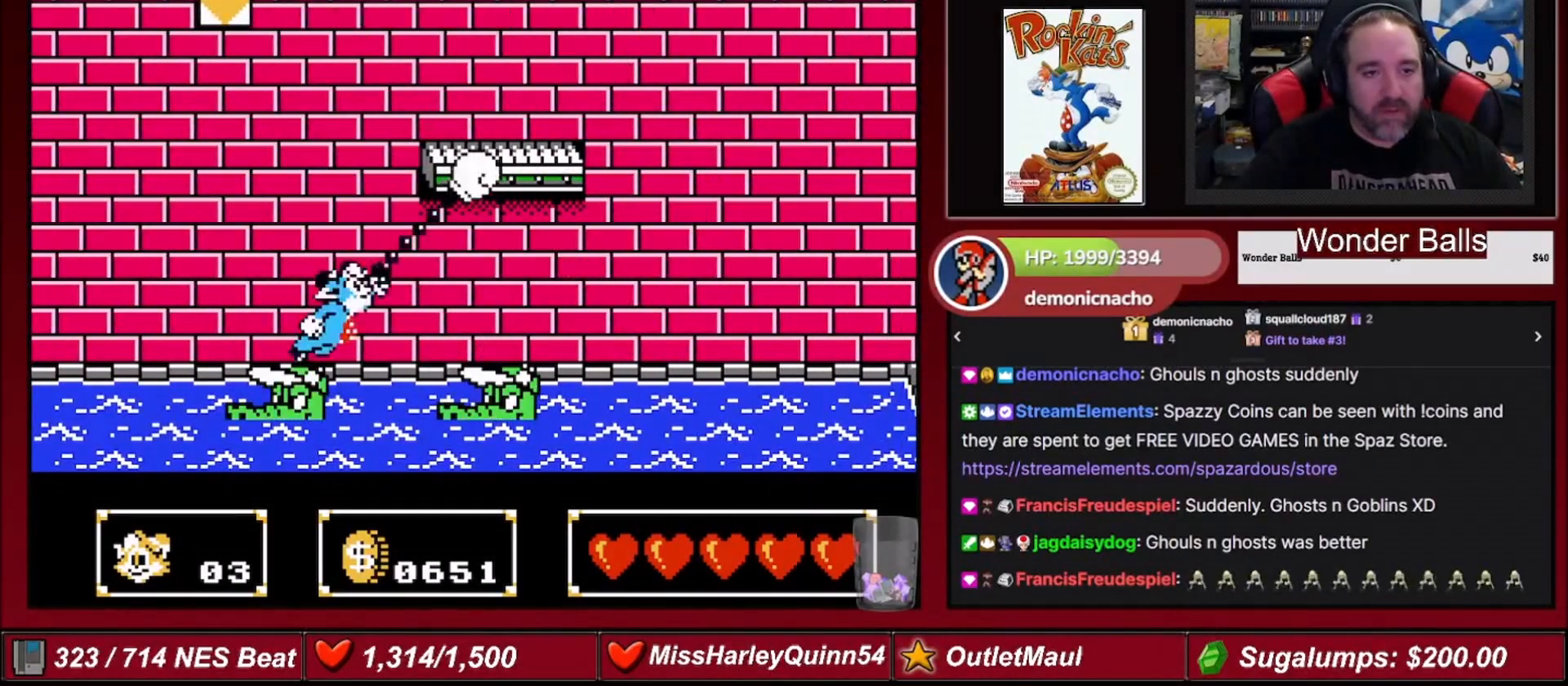
{"buttons": ["B", "DPAD_RIGHT"], "events": [[133, "DPAD_RIGHT", "down"], [233, "B", "down"]]}
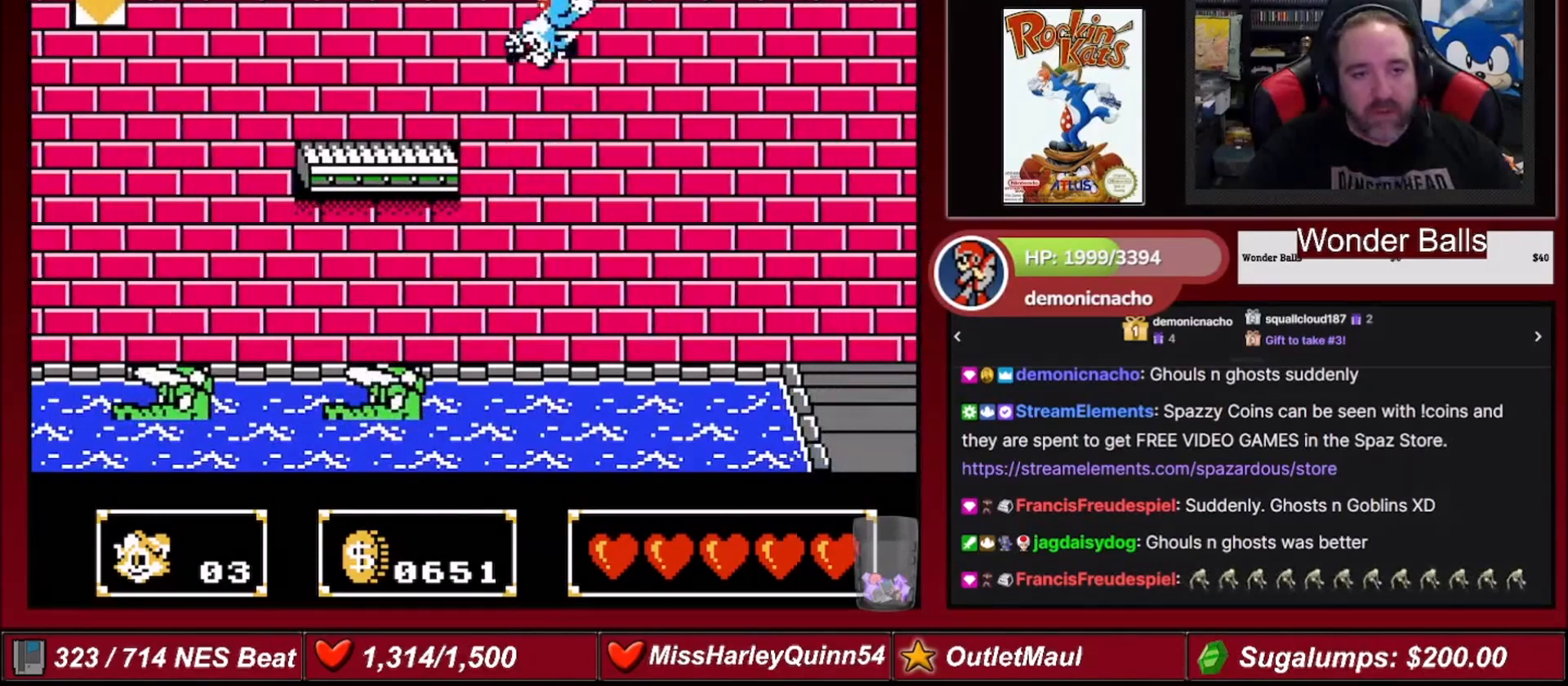
{"buttons": ["B", "DPAD_RIGHT"], "events": []}
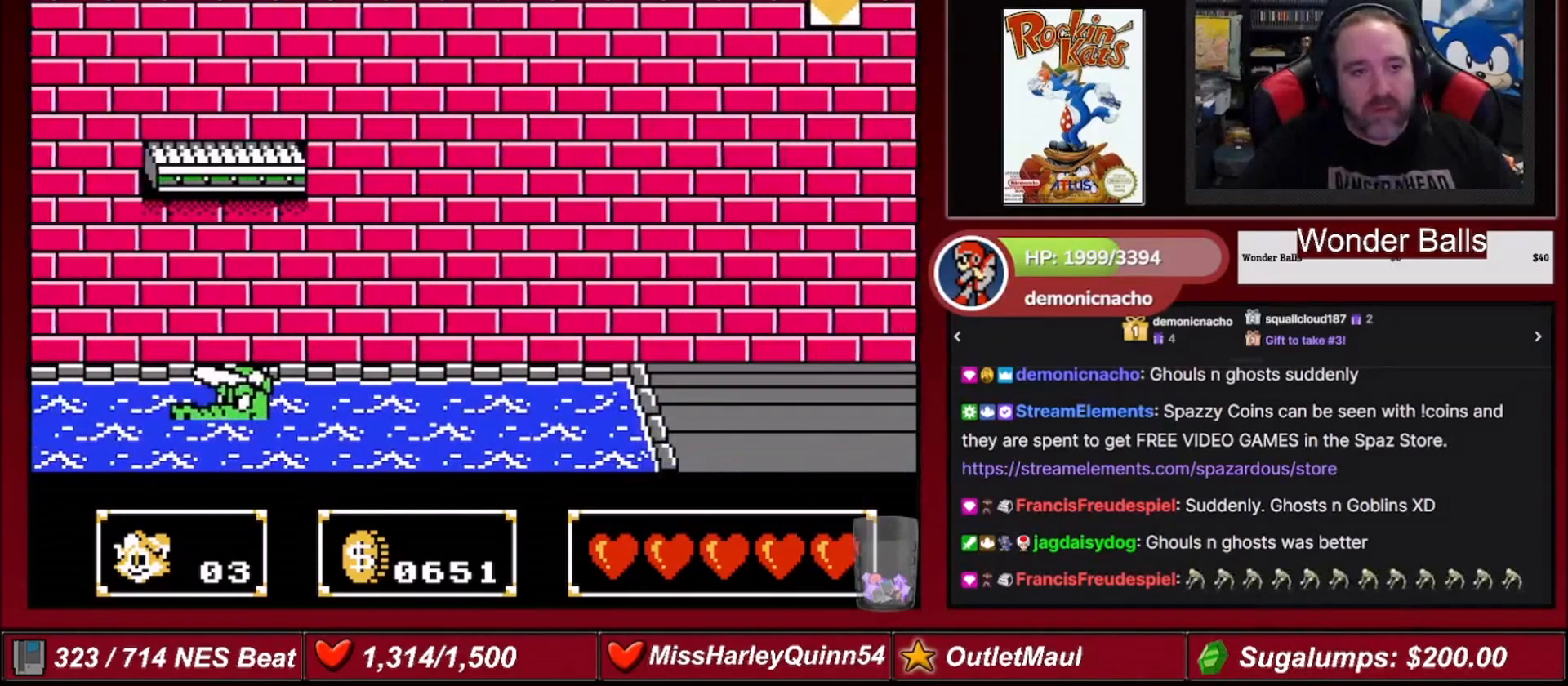
{"buttons": ["B", "DPAD_RIGHT"], "events": []}
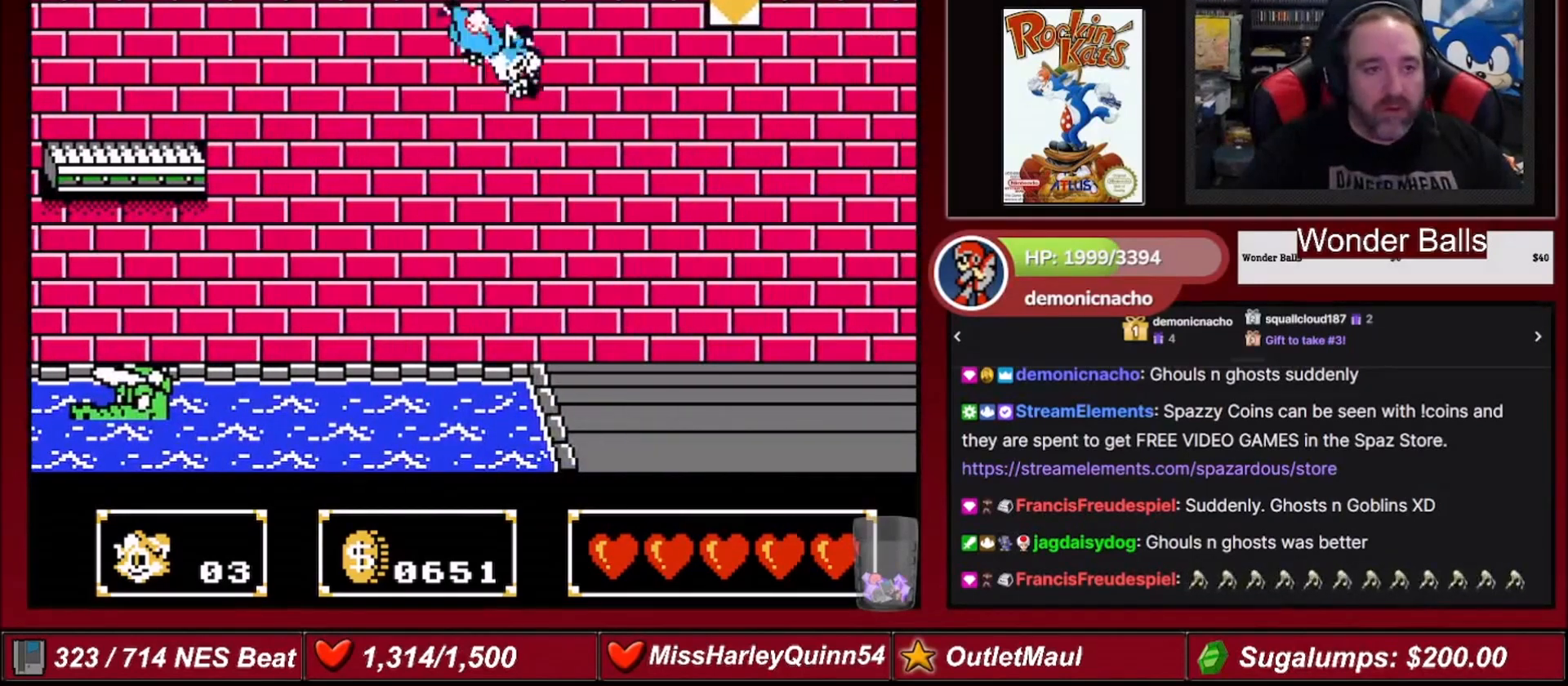
{"buttons": ["DPAD_RIGHT"], "events": [[234, "B", "up"]]}
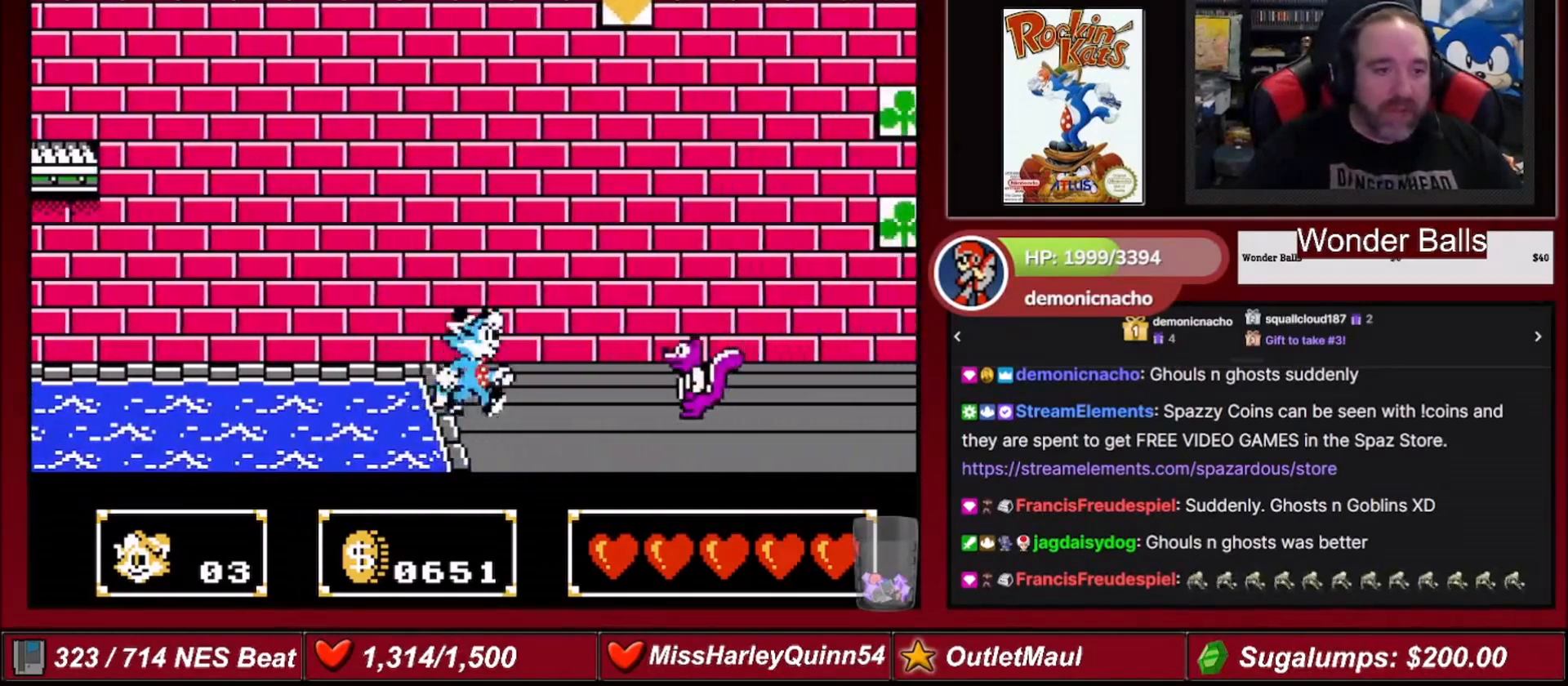
{"buttons": ["B", "DPAD_DOWN", "DPAD_RIGHT"], "events": [[66, "A", "down"], [233, "A", "up"], [267, "DPAD_DOWN", "down"], [433, "B", "down"]]}